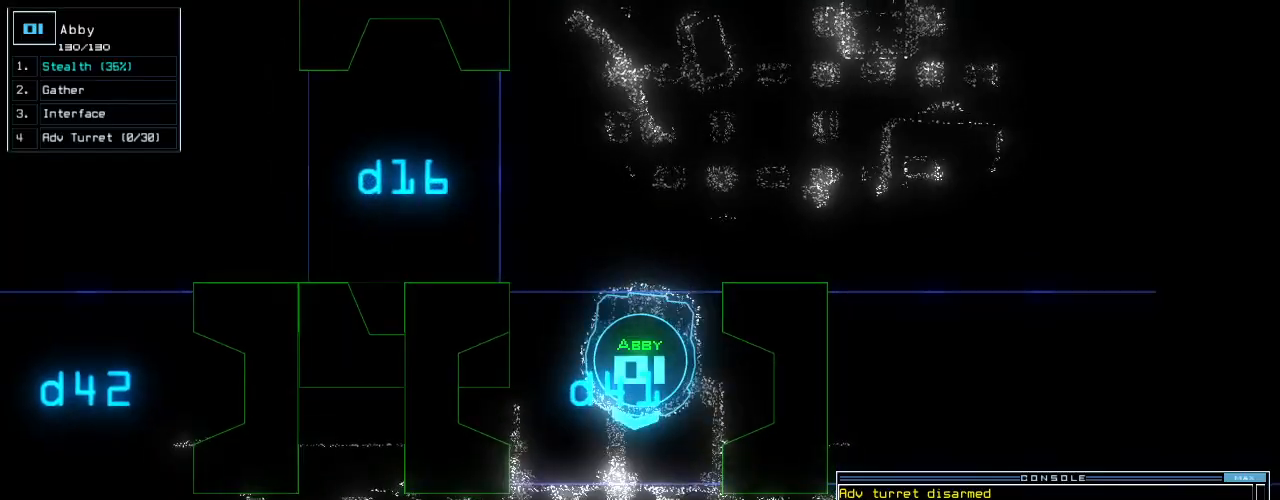
Gameplay with keyboard; each line is a JSON object with the keys held at the frame after it. "events" lists presses ("down") and releases ("up") of ".", "0", "1", "2", "3", "4", "5", "6", "7", "8", "9", "a", "b", "backspace", "c", "caps_lock", "comma", "ctrl_l", "ctrl_r", "d", "down", "e", "equals", "escape", "f", "f8", "g", "h", "i", "j", "k", "l", "left", "m", "minus", "n", "o", "p", "page_down", "page_up", "q", "quote", "r", "return", "right", "s", "semicolon", "shift_l", "shift_r", "space", "t", "tab", "tilde", "u", "up", "v", "w", "x", "y" and "z" between this image and that frame as [ms after this image, input, new state], when the widget could be followed in between. No other keys are recorded. Mouse input is not recorded.
{"keys": ["up"], "events": [[500, "up", "down"]]}
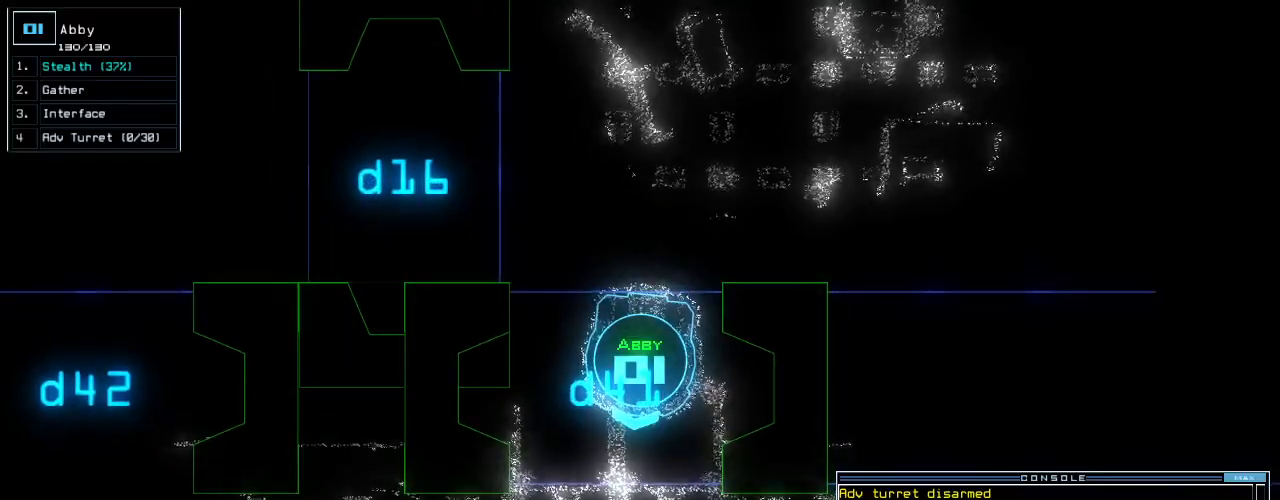
{"keys": [], "events": [[80, "right", "down"], [180, "tilde", "down"], [200, "right", "up"], [220, "up", "up"], [280, "tilde", "up"]]}
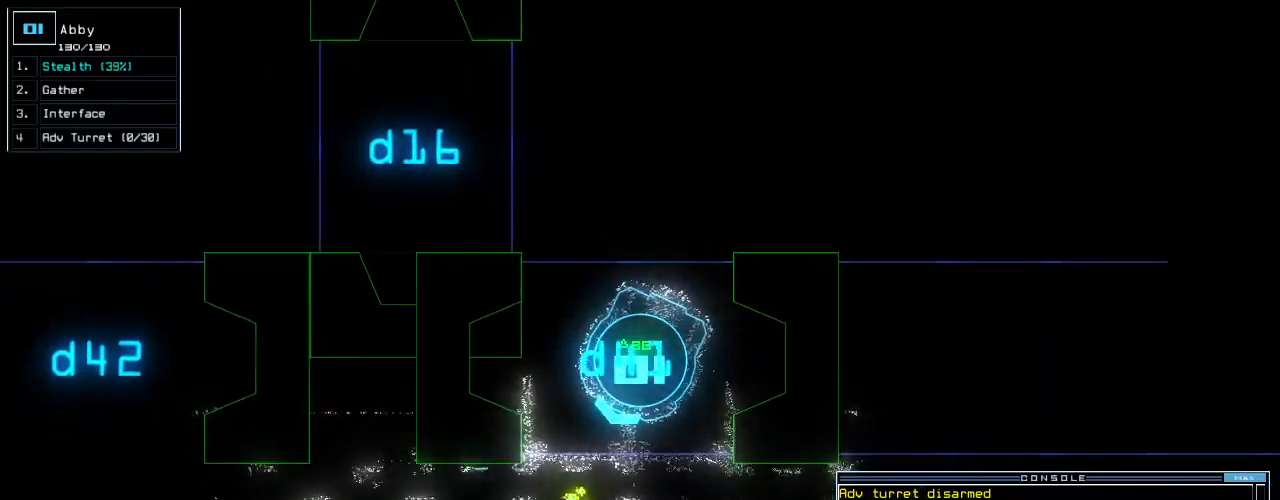
{"keys": [], "events": []}
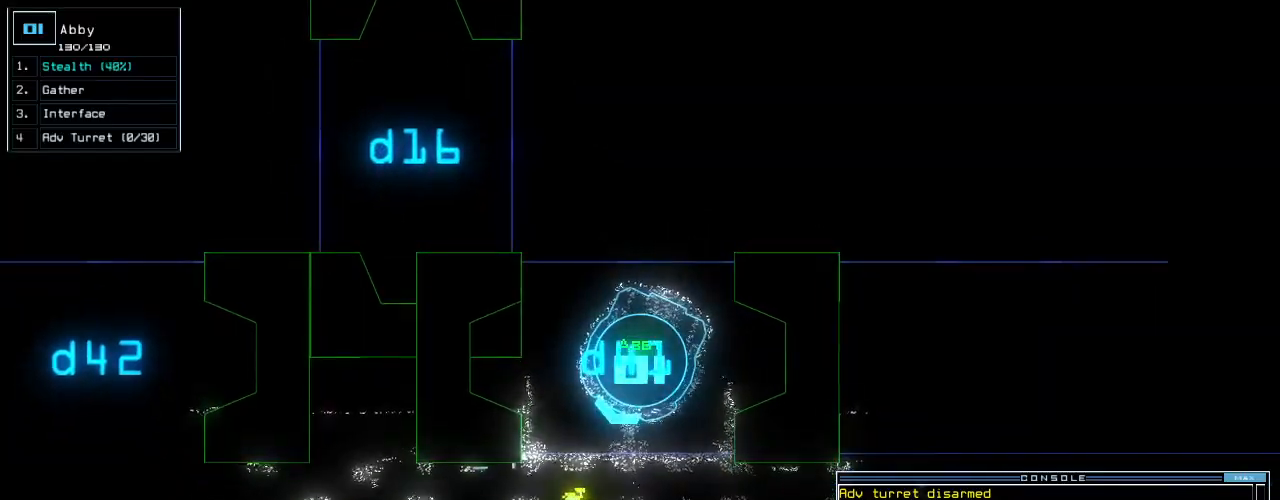
{"keys": ["left"], "events": [[460, "left", "down"]]}
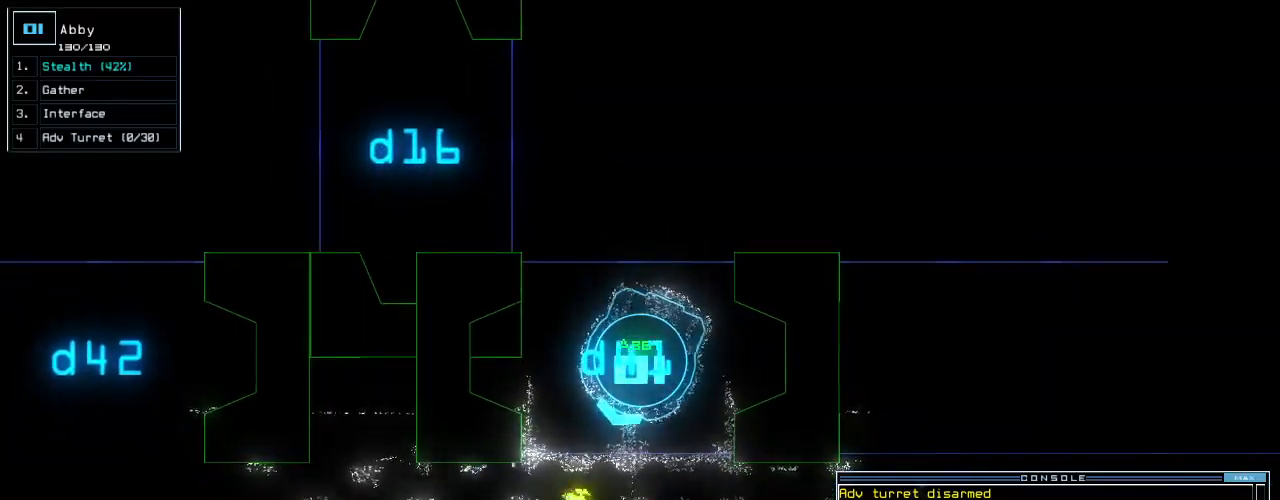
{"keys": ["up"], "events": [[120, "left", "up"], [360, "up", "down"]]}
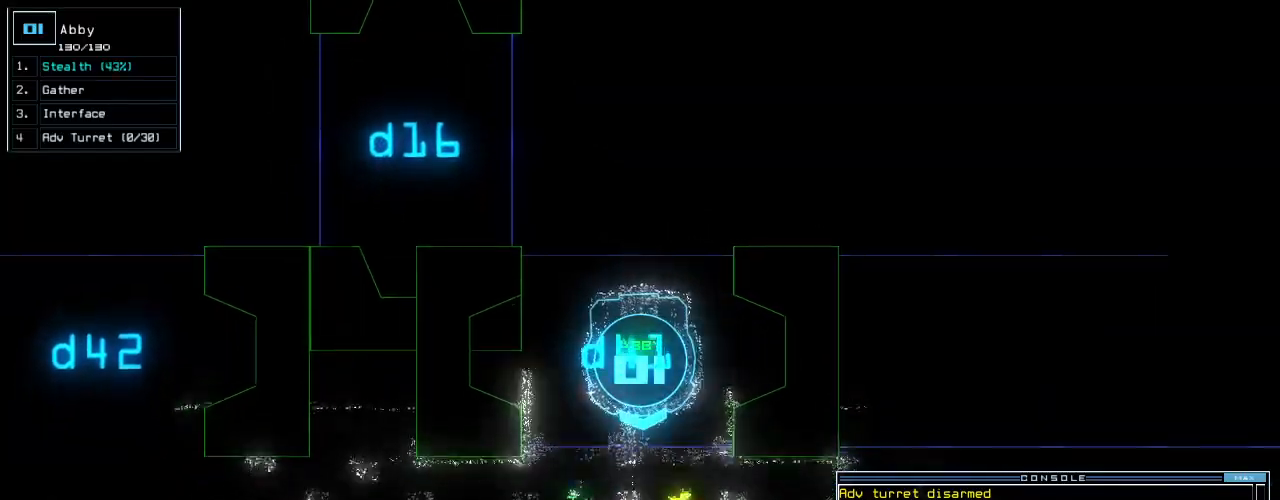
{"keys": ["down"], "events": [[280, "up", "up"], [480, "down", "down"]]}
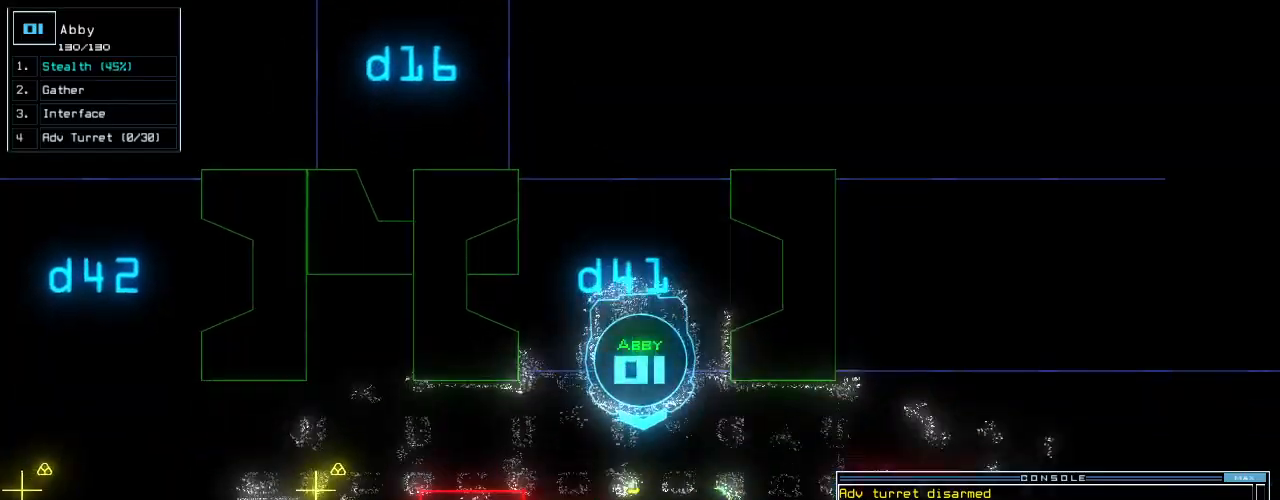
{"keys": [], "events": [[220, "down", "up"]]}
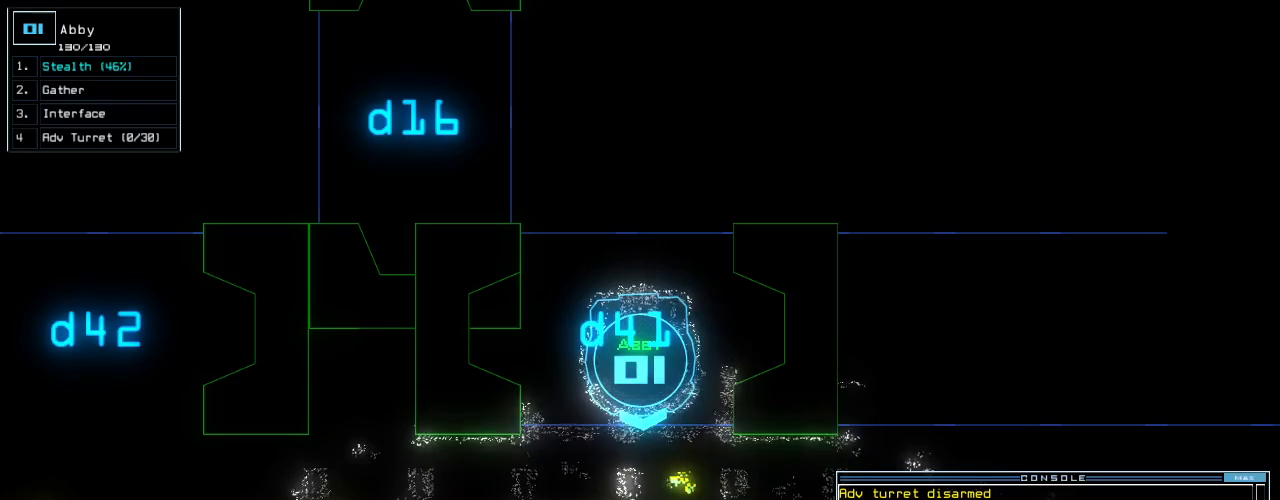
{"keys": [], "events": [[80, "down", "down"], [200, "down", "up"]]}
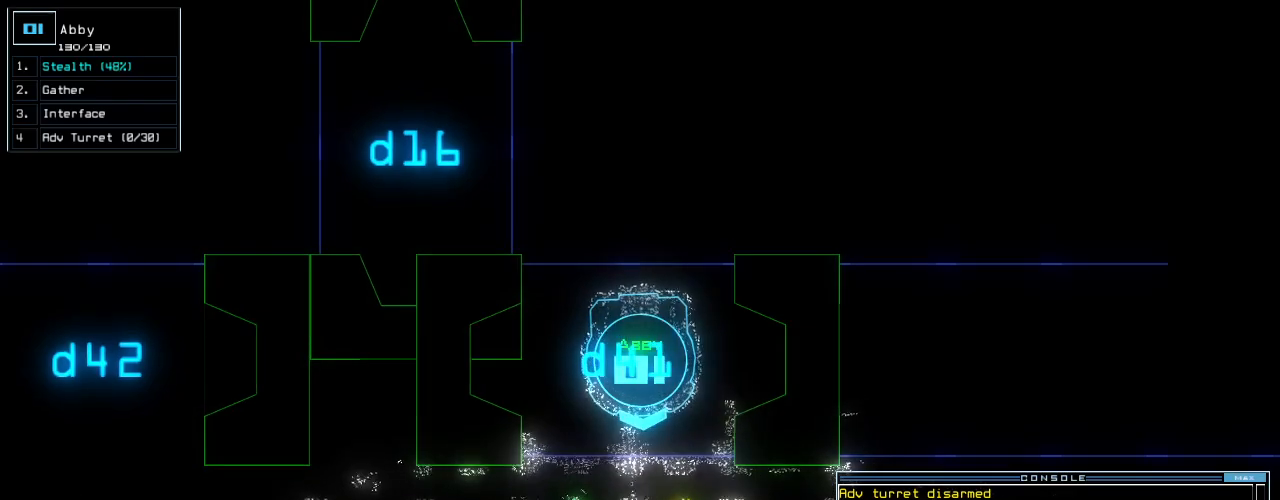
{"keys": [], "events": []}
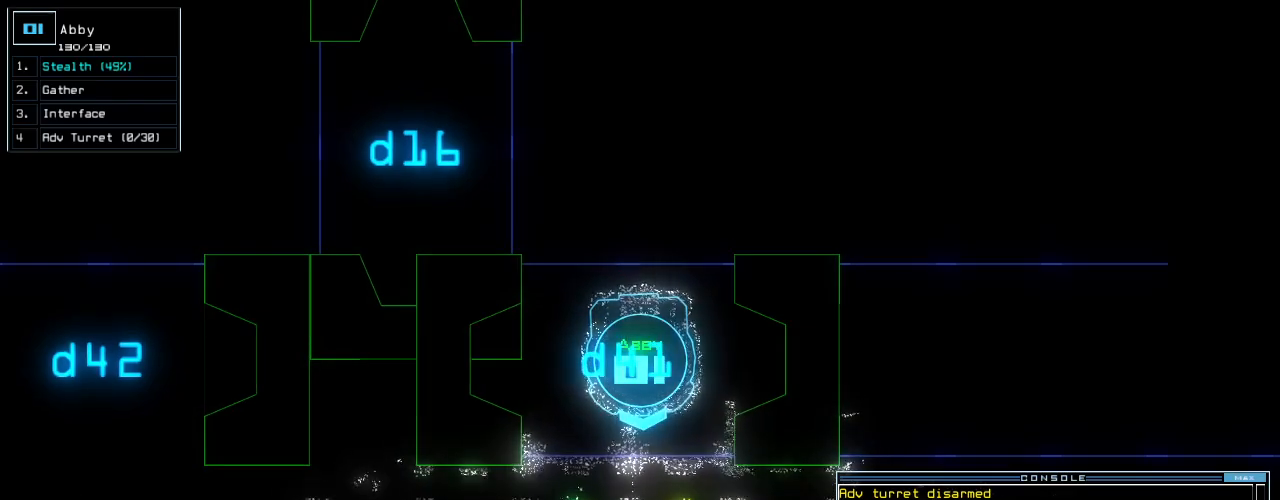
{"keys": [], "events": []}
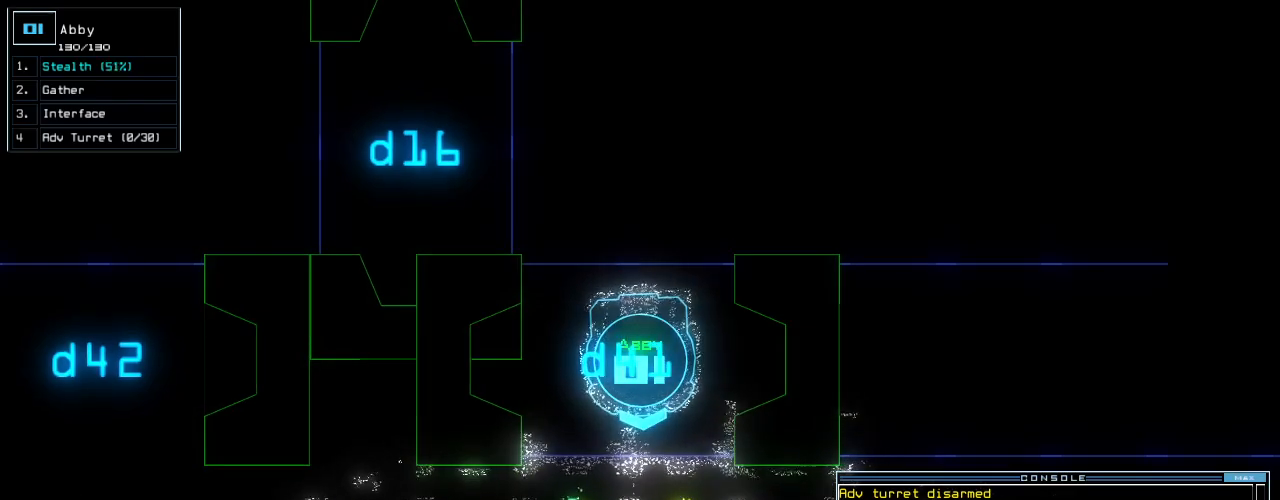
{"keys": [], "events": []}
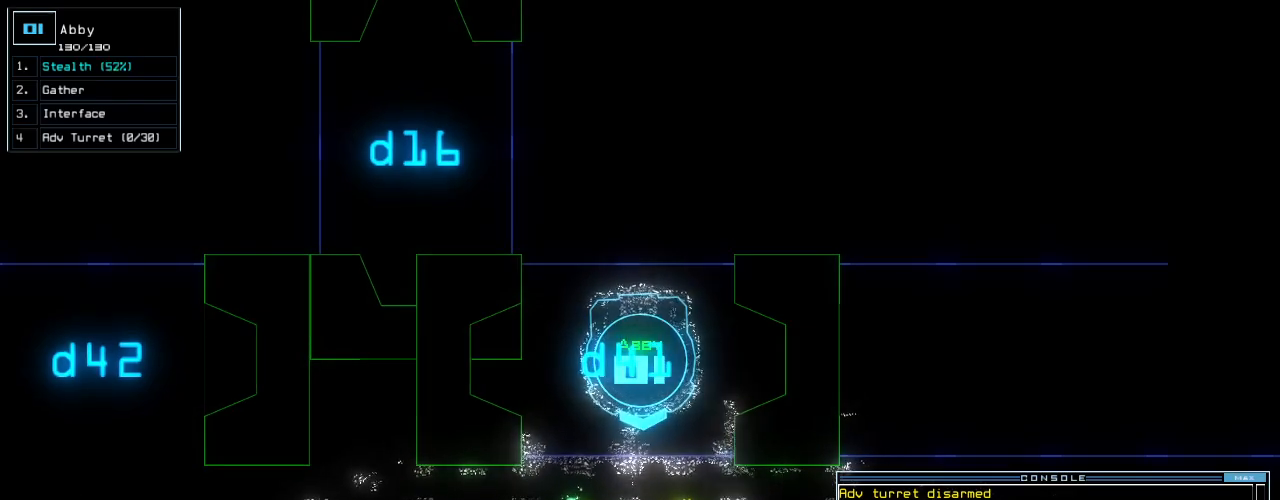
{"keys": ["down", "left"], "events": [[260, "down", "down"], [480, "left", "down"]]}
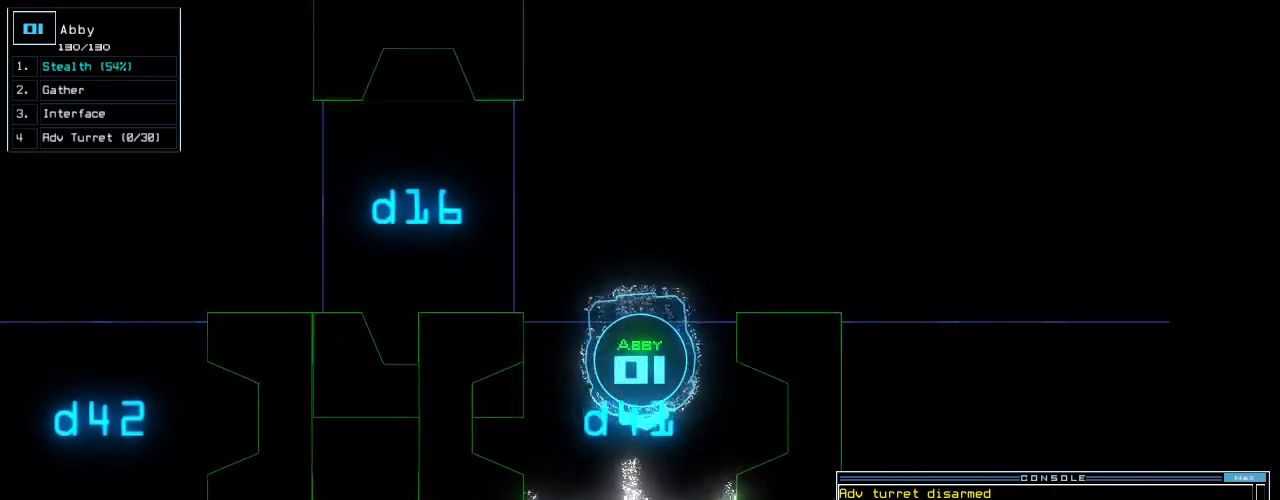
{"keys": ["left"], "events": [[420, "down", "up"]]}
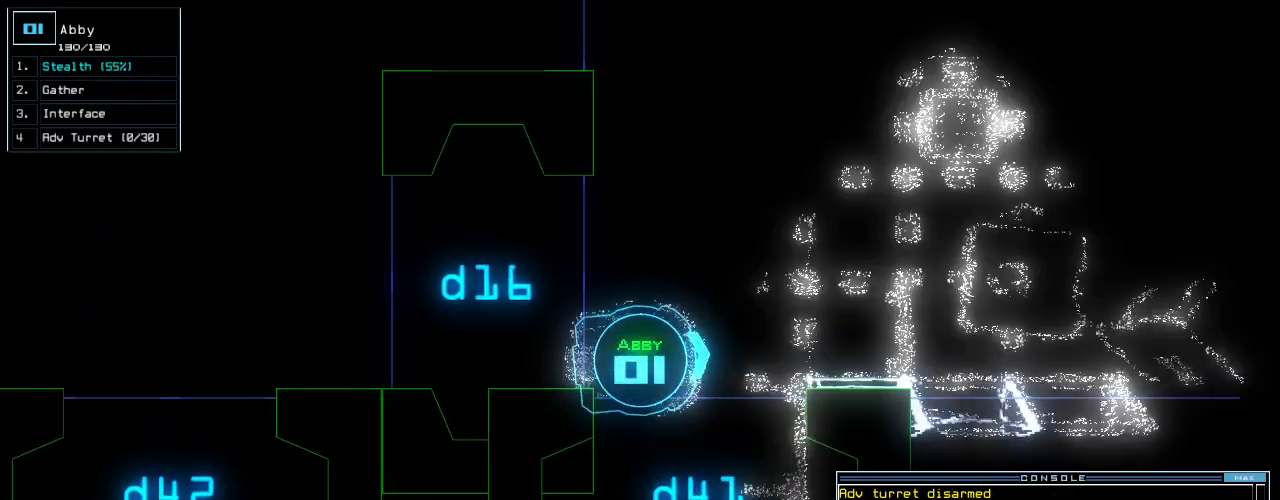
{"keys": [], "events": [[320, "left", "up"], [320, "space", "down"], [420, "space", "up"]]}
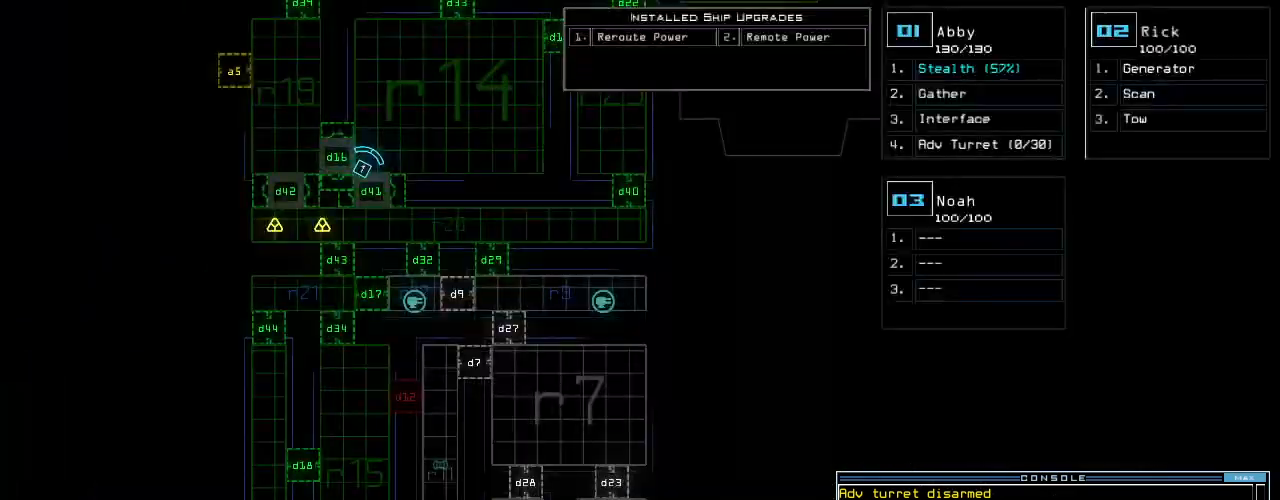
{"keys": ["up"], "events": [[500, "up", "down"]]}
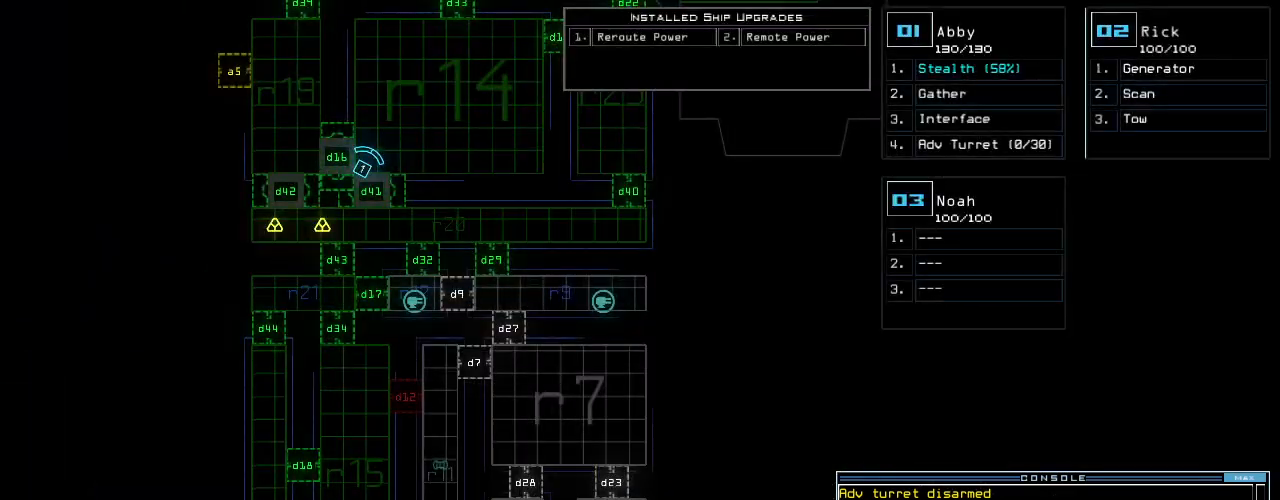
{"keys": ["up"], "events": []}
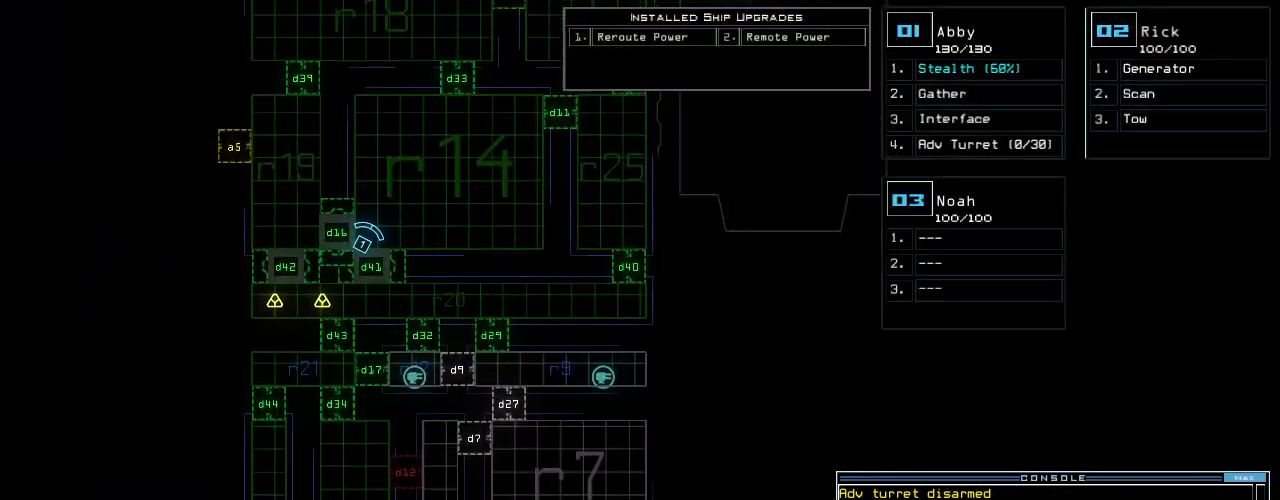
{"keys": [], "events": [[280, "up", "up"]]}
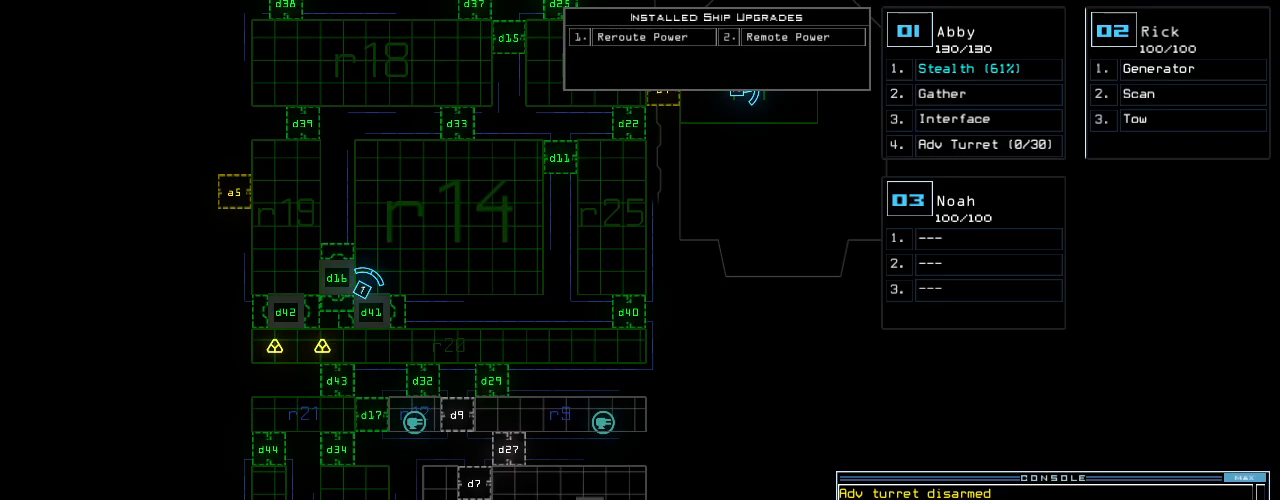
{"keys": ["down"], "events": [[180, "left", "down"], [280, "left", "up"], [360, "down", "down"]]}
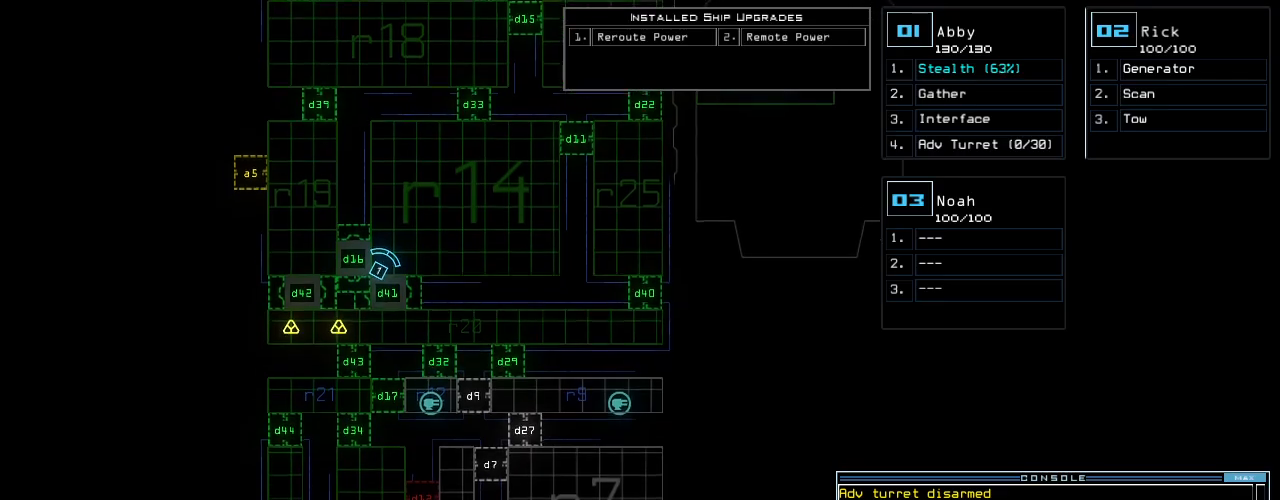
{"keys": ["down"], "events": []}
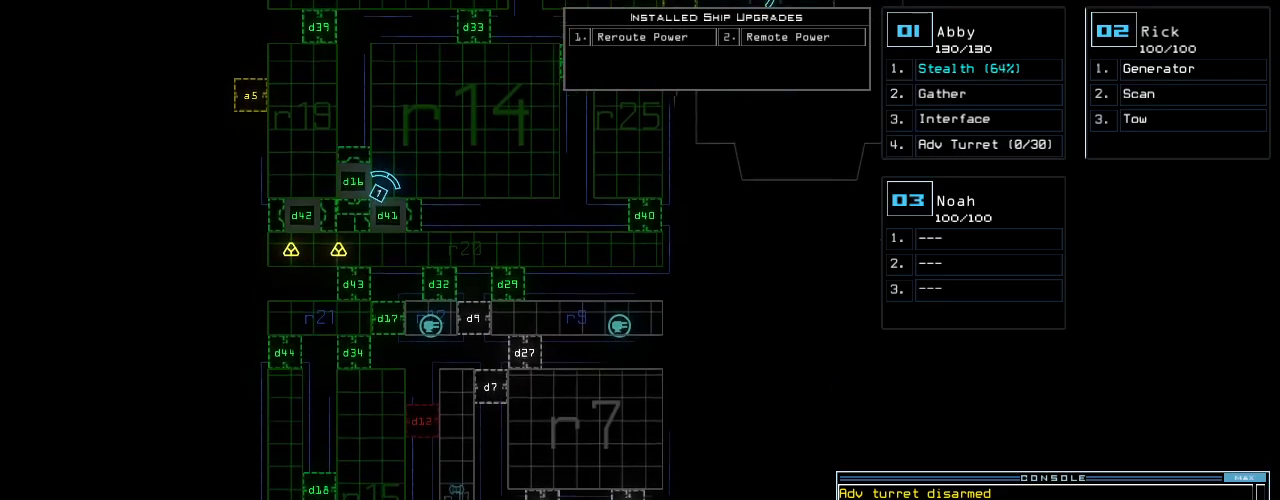
{"keys": ["down"], "events": []}